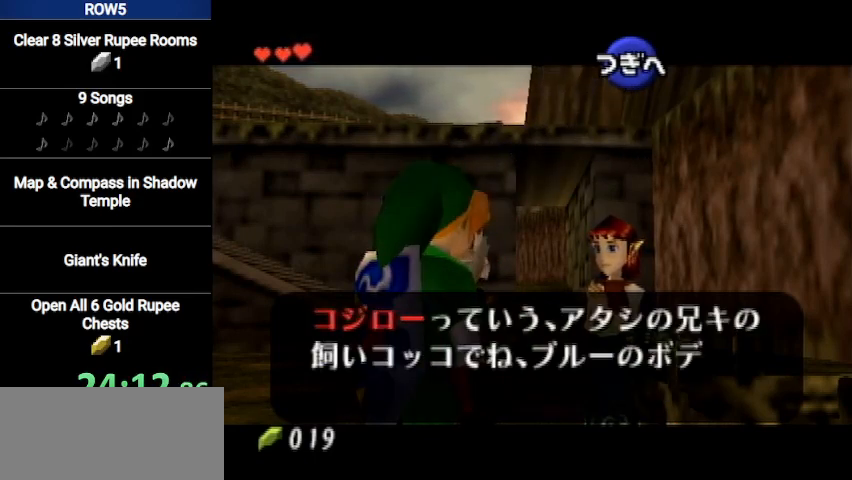
Gameplay with a controller (Nintendo layout); each line is a JSON object with the inputs held at the frame after it. "events" lists button and stick changes between this image and that frame as [ms after this image, input, new state], when the widget could be followed in between. Not read: L3 R3.
{"buttons": ["A"], "left_stick": "center", "right_stick": "center", "events": [[33, "A", "up"], [100, "A", "down"], [167, "A", "up"], [200, "A", "down"], [267, "A", "up"], [333, "A", "down"], [400, "A", "up"], [500, "A", "down"]]}
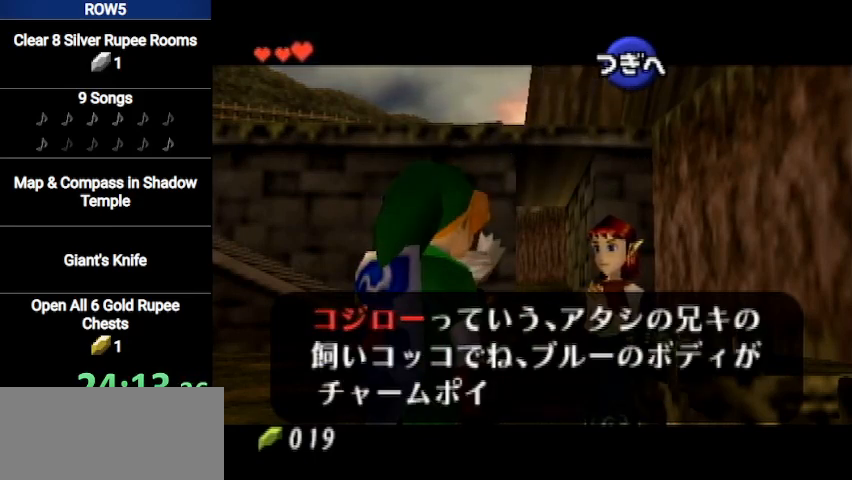
{"buttons": ["A"], "left_stick": "center", "right_stick": "center", "events": [[34, "A", "up"], [134, "A", "down"], [167, "A", "up"], [234, "A", "down"], [267, "A", "up"], [367, "A", "down"], [434, "A", "up"], [467, "A", "down"]]}
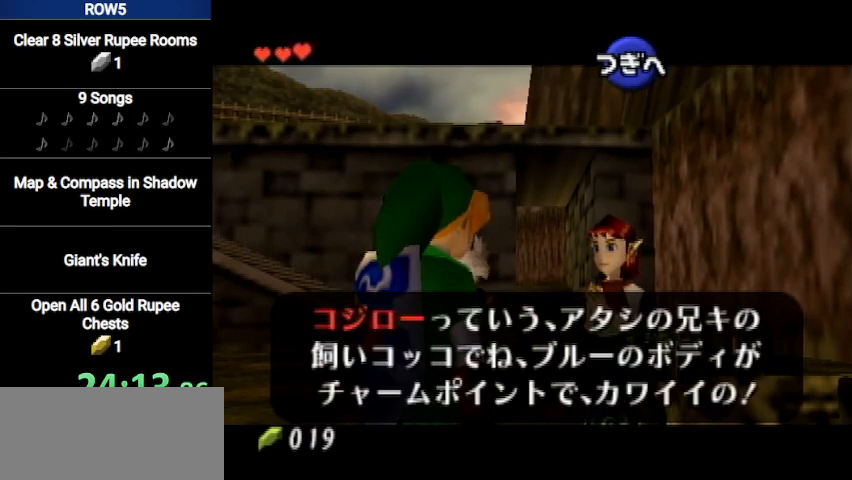
{"buttons": [], "left_stick": "center", "right_stick": "center", "events": [[33, "A", "up"], [100, "A", "down"], [300, "A", "up"], [367, "A", "down"], [434, "A", "up"]]}
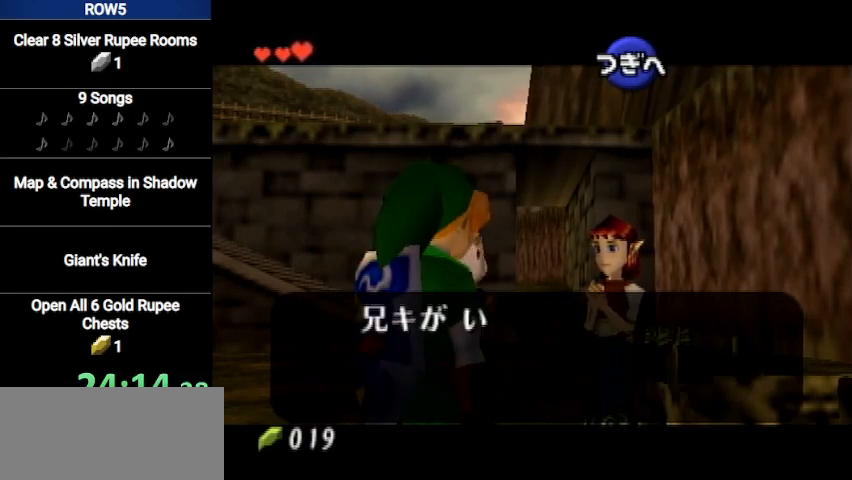
{"buttons": ["A"], "left_stick": "center", "right_stick": "center", "events": [[34, "A", "down"], [67, "A", "up"], [167, "A", "down"], [200, "A", "up"], [234, "A", "down"], [301, "A", "up"], [367, "A", "down"], [467, "A", "up"], [501, "A", "down"]]}
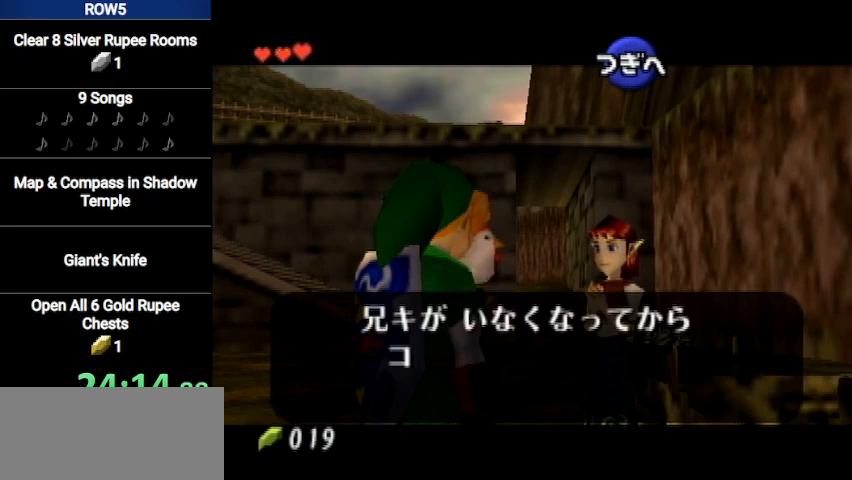
{"buttons": [], "left_stick": "center", "right_stick": "center", "events": [[100, "A", "up"], [133, "A", "down"], [167, "A", "up"], [267, "A", "down"], [333, "A", "up"], [400, "A", "down"], [467, "A", "up"]]}
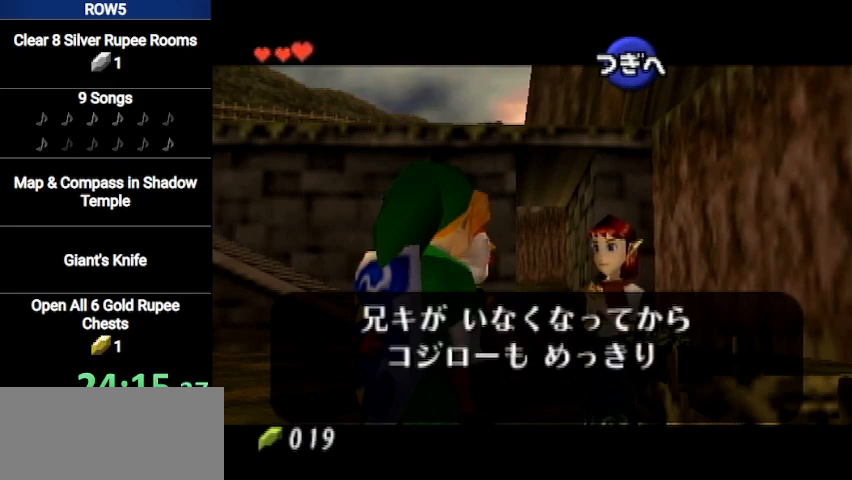
{"buttons": [], "left_stick": "center", "right_stick": "center", "events": [[67, "A", "down"], [134, "A", "up"], [200, "A", "down"], [234, "A", "up"], [301, "A", "down"], [367, "A", "up"], [434, "A", "down"], [501, "A", "up"]]}
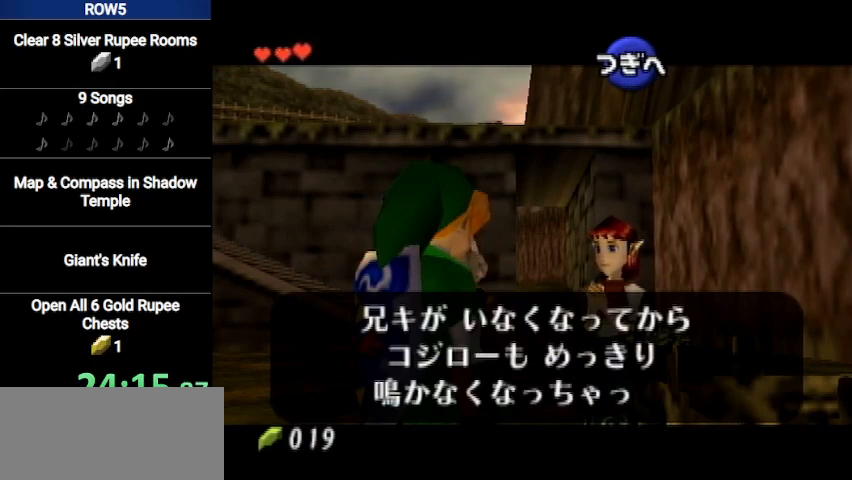
{"buttons": ["A"], "left_stick": "center", "right_stick": "center", "events": [[66, "A", "down"], [133, "A", "up"], [200, "A", "down"], [233, "A", "up"], [333, "A", "down"], [400, "A", "up"], [467, "A", "down"]]}
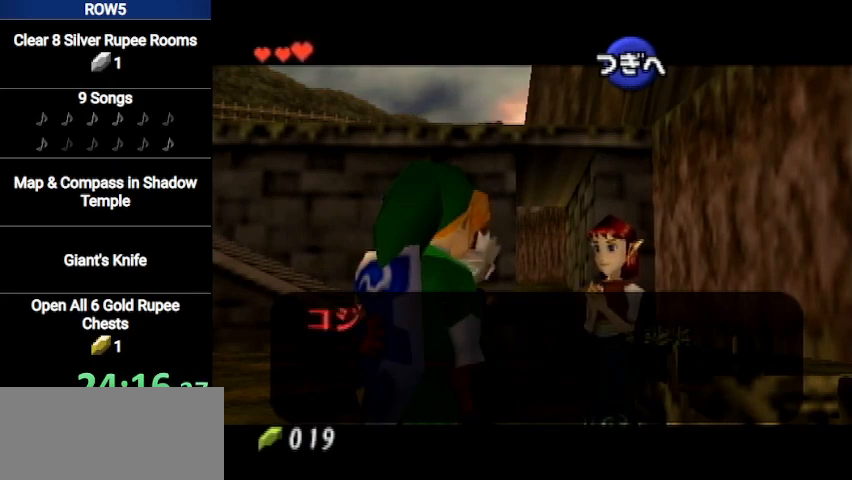
{"buttons": ["A"], "left_stick": "center", "right_stick": "center", "events": [[34, "A", "up"], [34, "B", "down"], [100, "B", "up"], [134, "A", "down"], [167, "A", "up"], [234, "A", "down"], [334, "A", "up"], [367, "A", "down"], [467, "A", "up"], [501, "A", "down"]]}
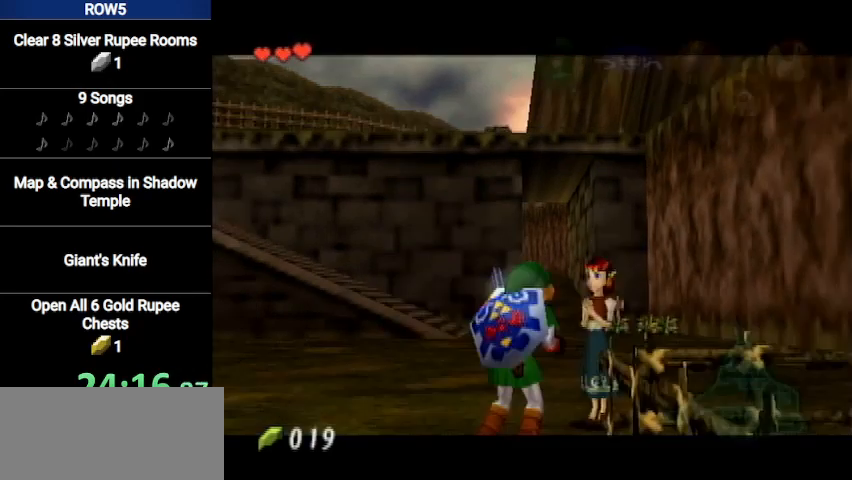
{"buttons": [], "left_stick": "center", "right_stick": "center", "events": [[100, "A", "up"], [133, "A", "down"], [200, "A", "up"]]}
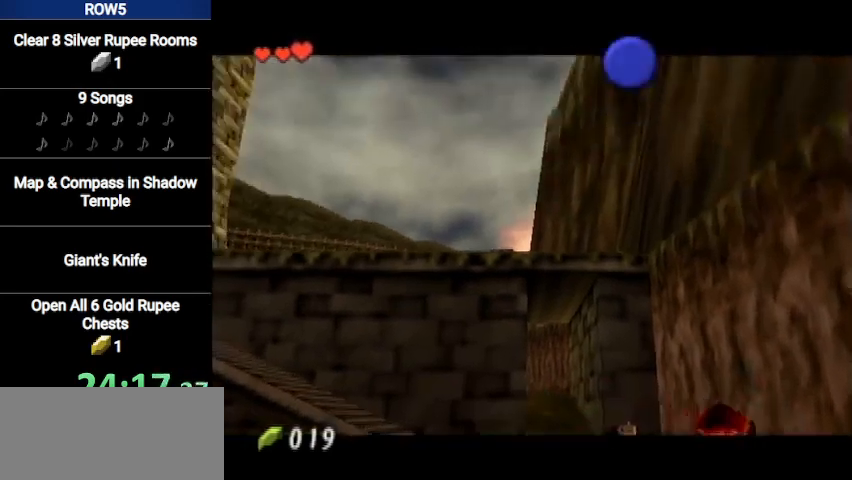
{"buttons": [], "left_stick": "center", "right_stick": "center", "events": []}
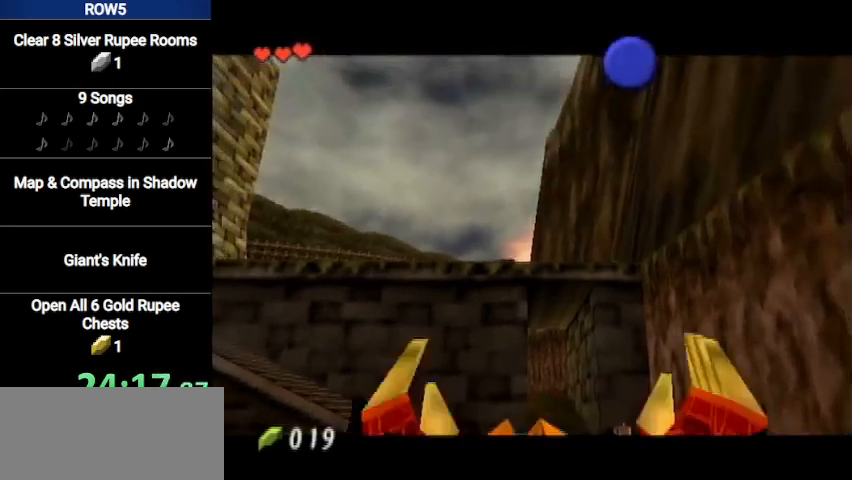
{"buttons": [], "left_stick": "center", "right_stick": "center", "events": []}
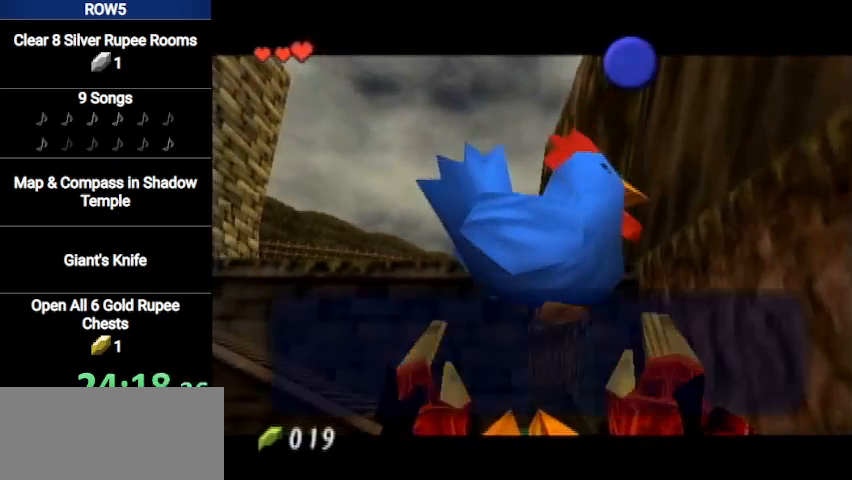
{"buttons": [], "left_stick": "center", "right_stick": "center", "events": []}
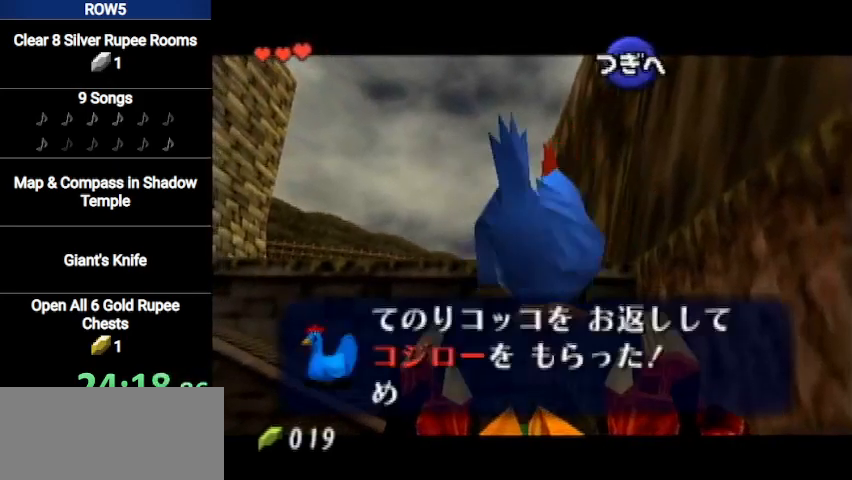
{"buttons": [], "left_stick": "center", "right_stick": "center", "events": []}
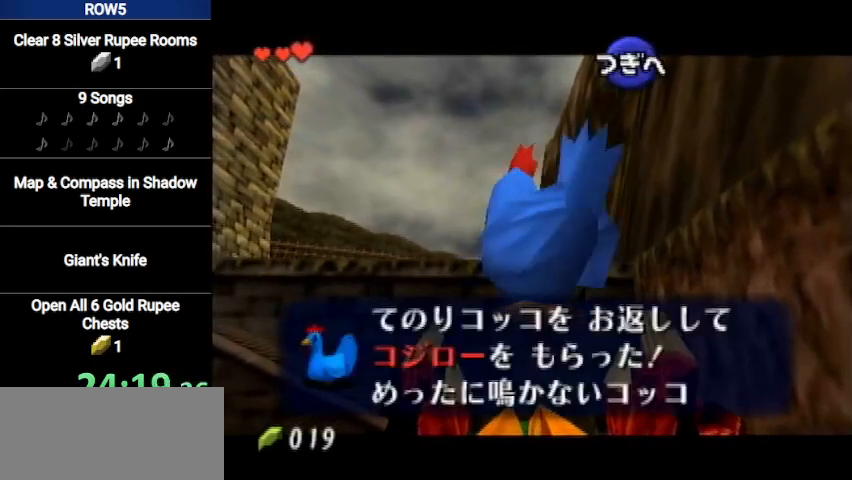
{"buttons": ["L1"], "left_stick": "center", "right_stick": "center", "events": [[134, "B", "down"], [267, "B", "up"], [467, "L1", "down"]]}
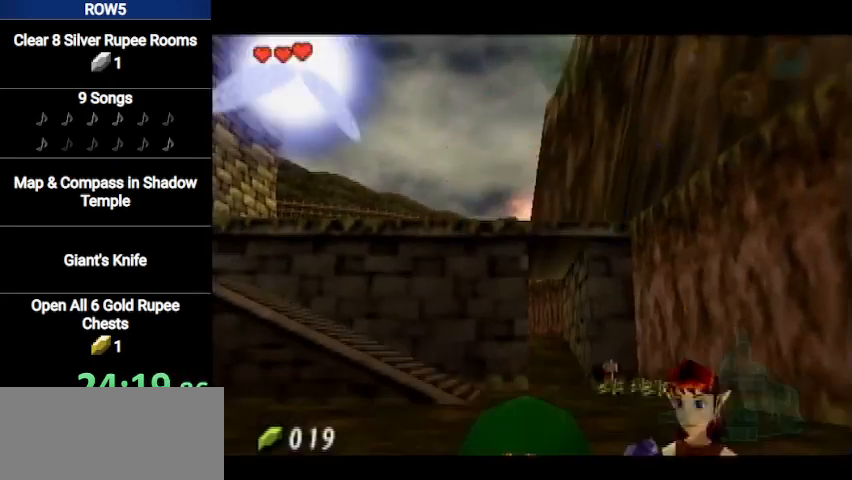
{"buttons": ["L1"], "left_stick": "down", "right_stick": "center", "events": [[100, "left_stick", "down"]]}
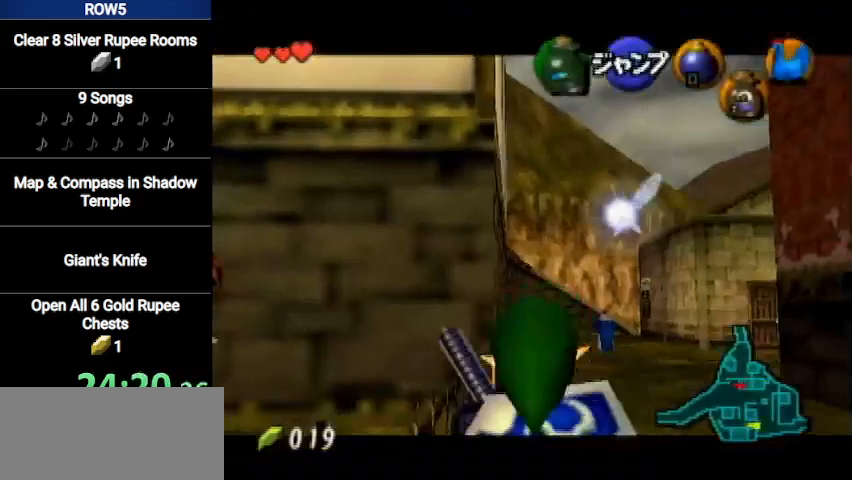
{"buttons": ["L1"], "left_stick": "down", "right_stick": "center", "events": [[34, "R1", "down"], [100, "R1", "up"], [167, "R1", "down"], [234, "R1", "up"], [334, "R1", "down"], [401, "R1", "up"]]}
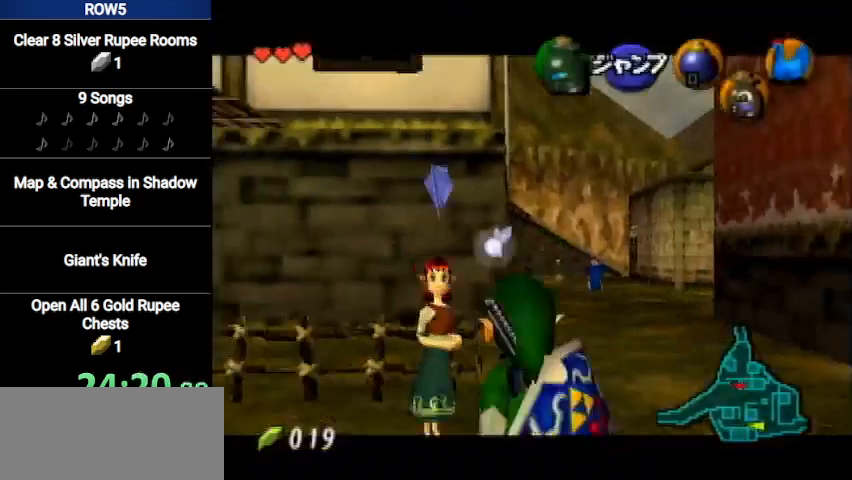
{"buttons": ["L1"], "left_stick": "down", "right_stick": "center", "events": []}
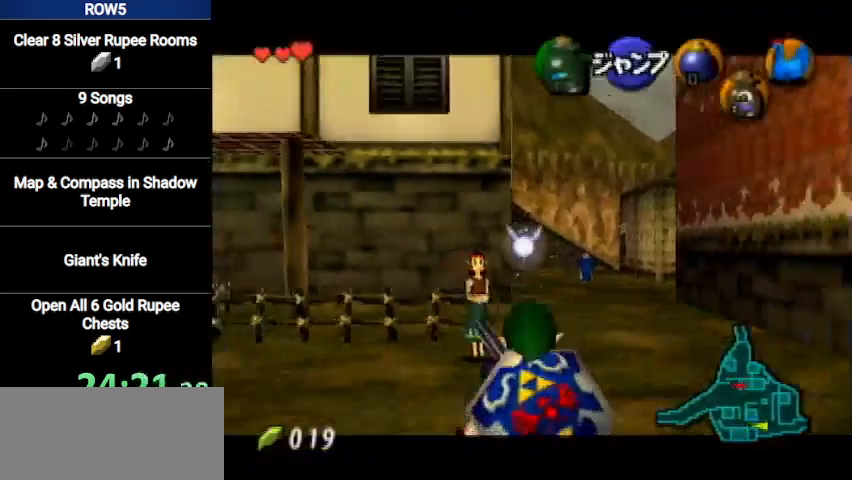
{"buttons": ["L1"], "left_stick": "down", "right_stick": "center", "events": []}
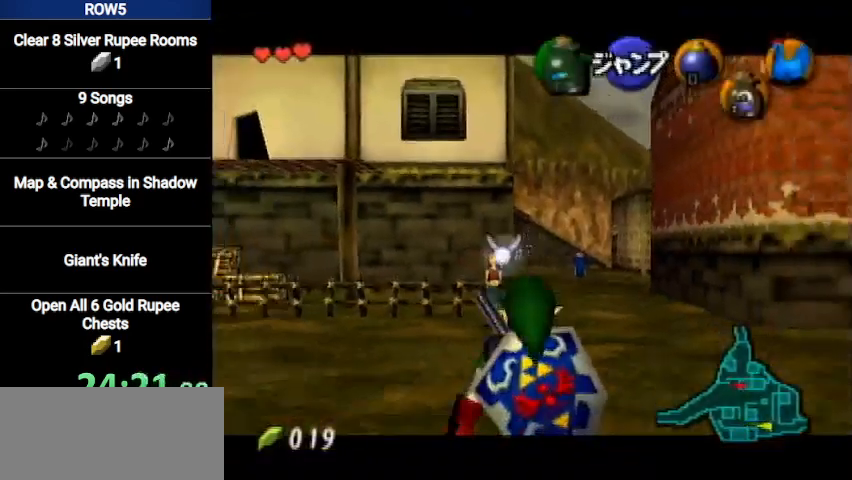
{"buttons": ["L1"], "left_stick": "down", "right_stick": "center", "events": []}
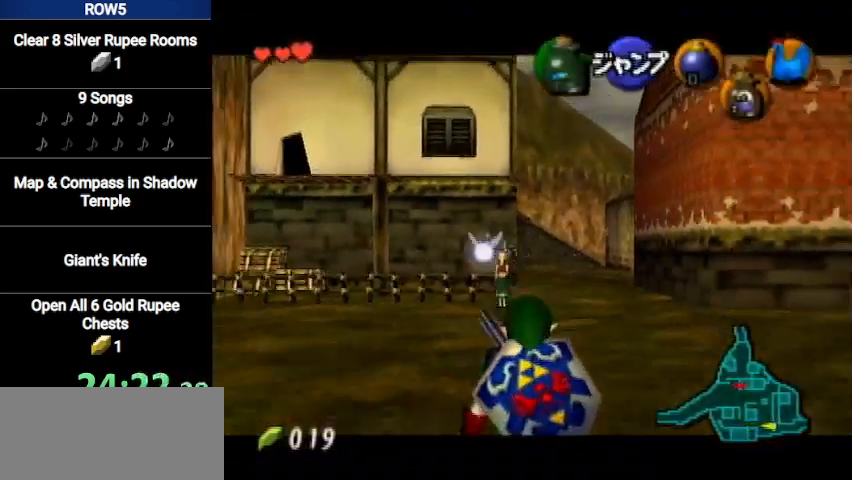
{"buttons": ["L1"], "left_stick": "down", "right_stick": "center", "events": []}
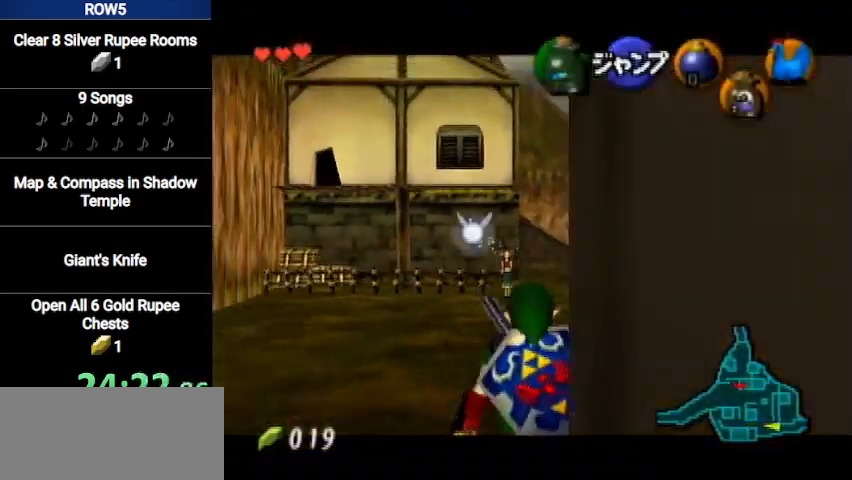
{"buttons": ["L1"], "left_stick": "down", "right_stick": "center", "events": []}
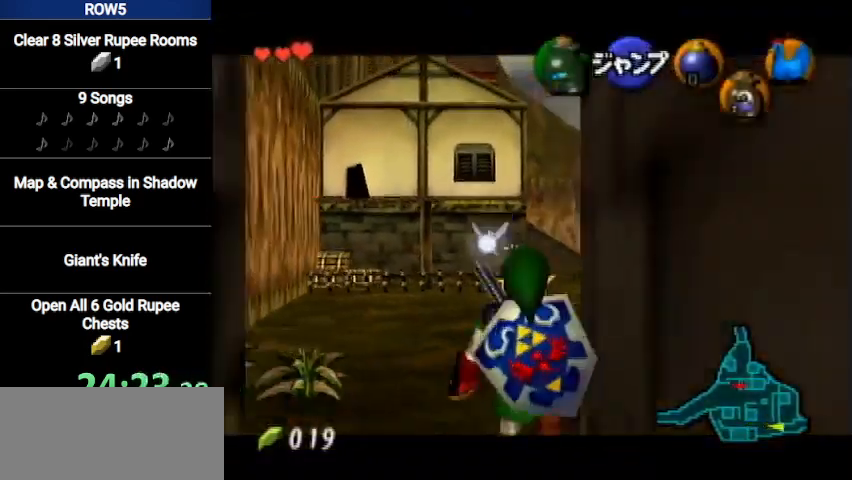
{"buttons": ["L1", "R1"], "left_stick": "down", "right_stick": "center", "events": [[67, "R1", "down"], [134, "R1", "up"], [200, "R1", "down"], [301, "R1", "up"], [367, "R1", "down"], [434, "R1", "up"], [501, "R1", "down"]]}
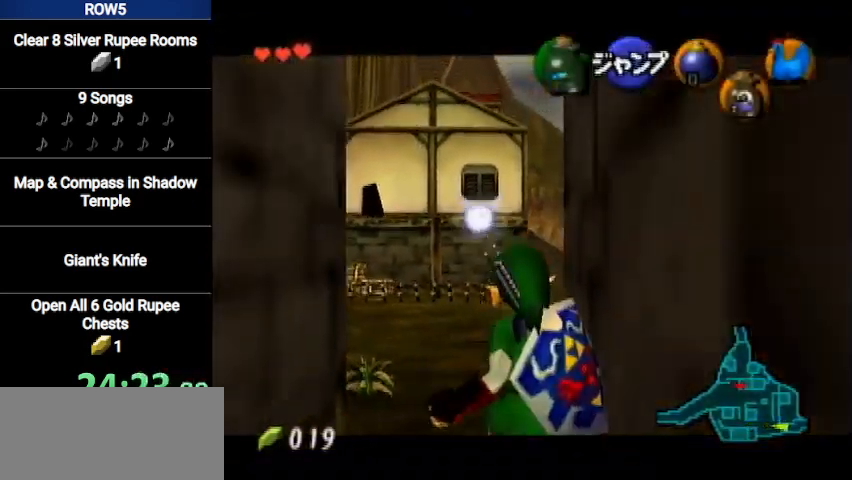
{"buttons": ["L1"], "left_stick": "down", "right_stick": "center", "events": [[66, "R1", "up"]]}
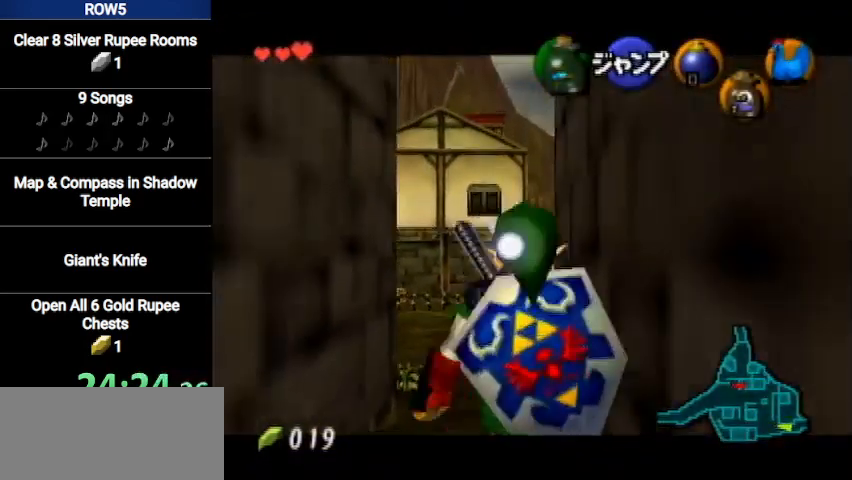
{"buttons": ["L1"], "left_stick": "down", "right_stick": "center", "events": []}
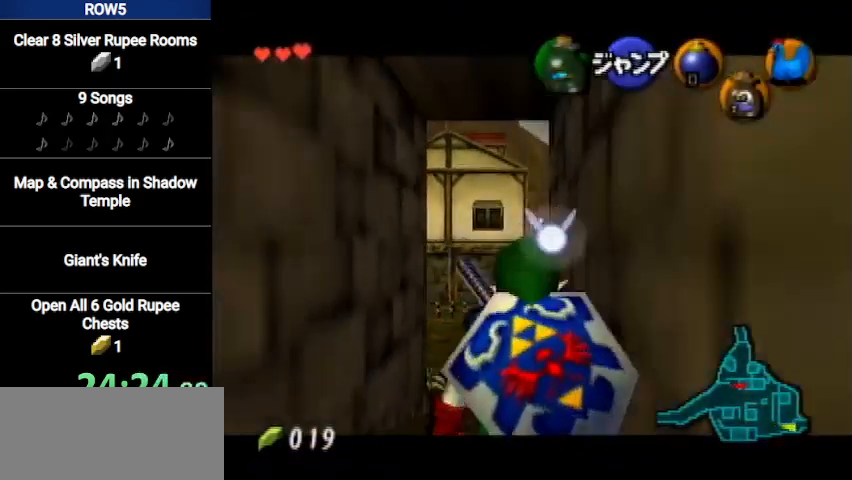
{"buttons": ["L1"], "left_stick": "down", "right_stick": "center", "events": []}
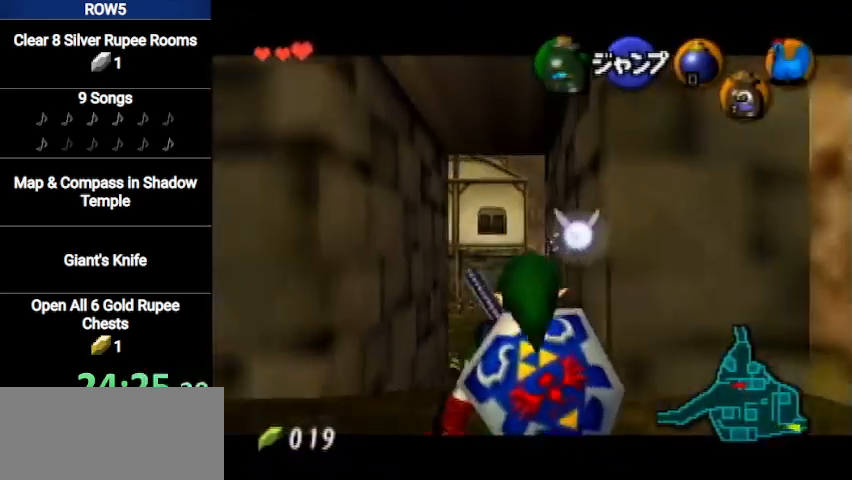
{"buttons": ["L1"], "left_stick": "down", "right_stick": "center", "events": []}
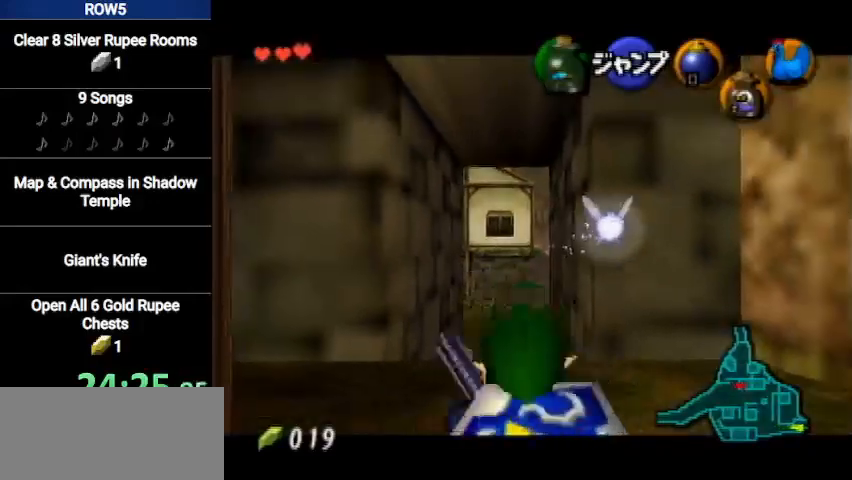
{"buttons": ["L1"], "left_stick": "down", "right_stick": "center", "events": []}
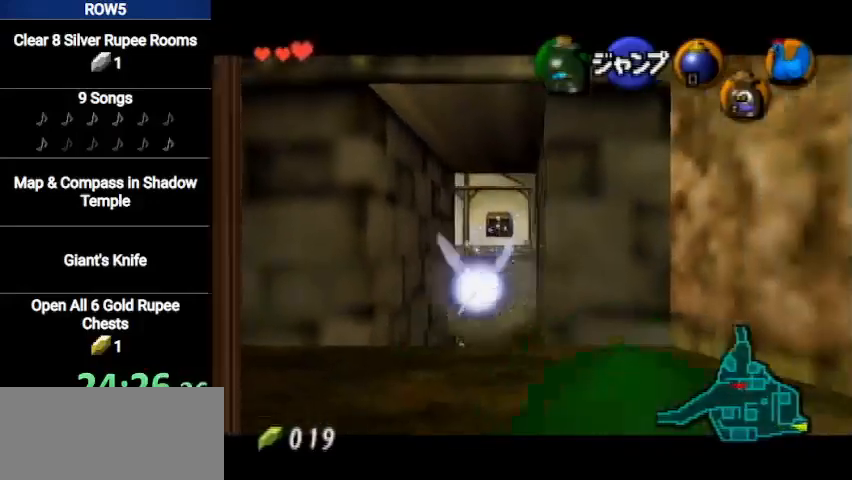
{"buttons": ["L1"], "left_stick": "down", "right_stick": "center", "events": []}
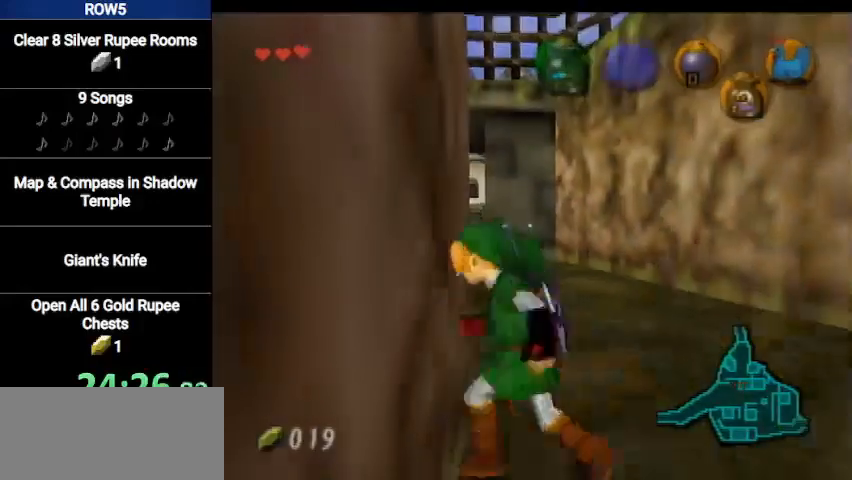
{"buttons": [], "left_stick": "center", "right_stick": "center", "events": [[134, "L1", "up"], [201, "left_stick", "center"]]}